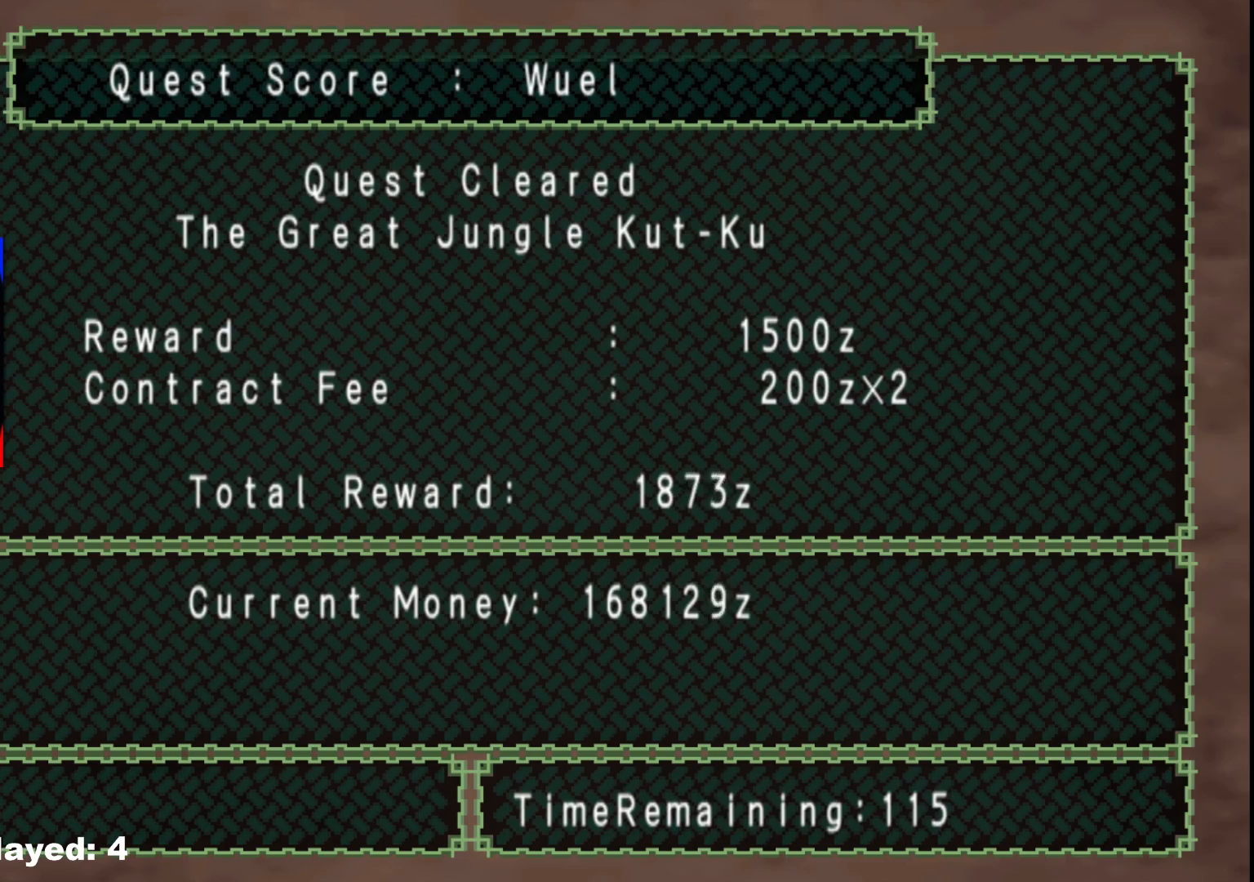
Gameplay with a controller (Xbox layout); each line is a JSON object with the inputs held at the frame after it. "events" lists button and stick changes between this image and that frame as [ms after this image, input, new state], when the widget could be followed in between. Not read: L2 L3 R3.
{"buttons": [], "left_stick": "center", "right_stick": "center", "events": []}
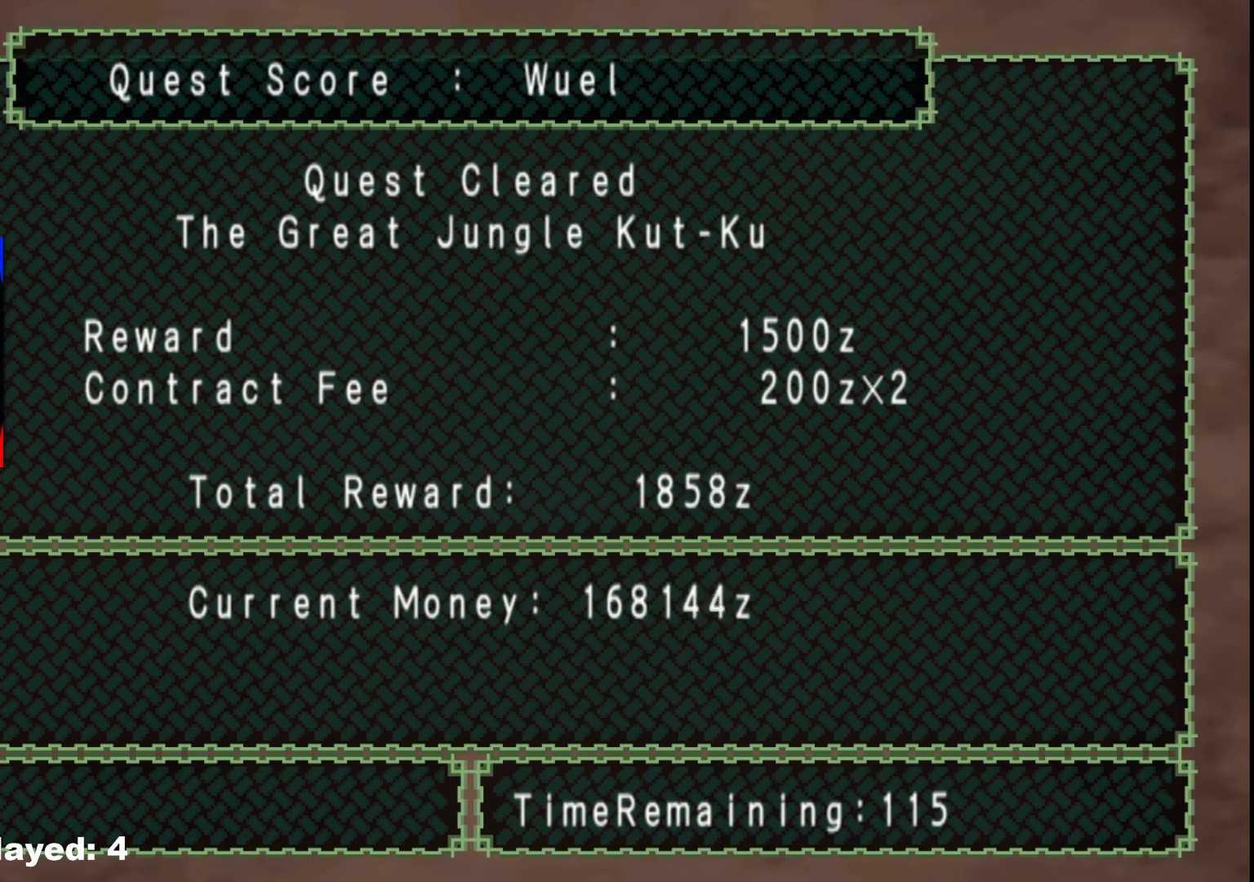
{"buttons": ["A"], "left_stick": "center", "right_stick": "center", "events": [[250, "A", "down"], [350, "A", "up"], [433, "A", "down"]]}
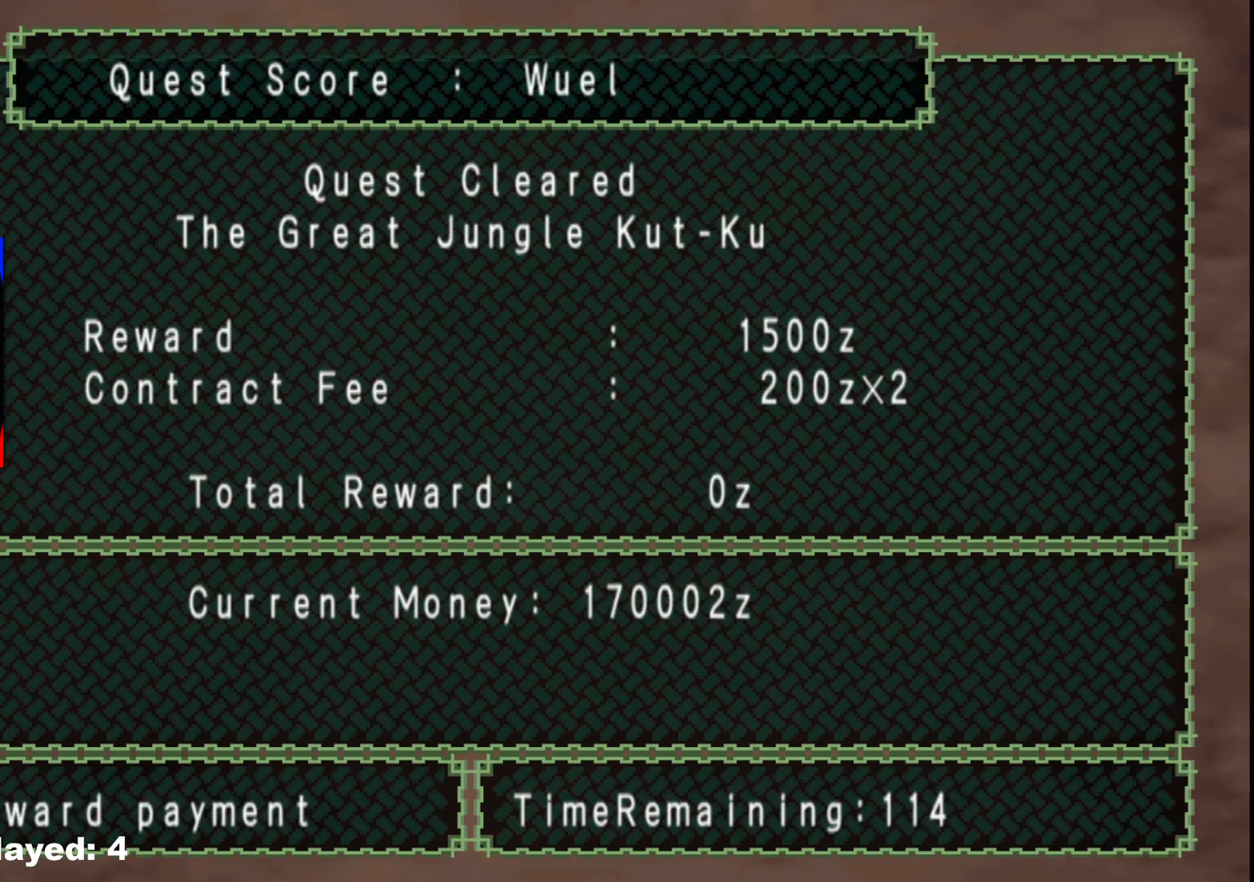
{"buttons": [], "left_stick": "center", "right_stick": "center", "events": [[33, "A", "up"], [117, "A", "down"], [233, "A", "up"]]}
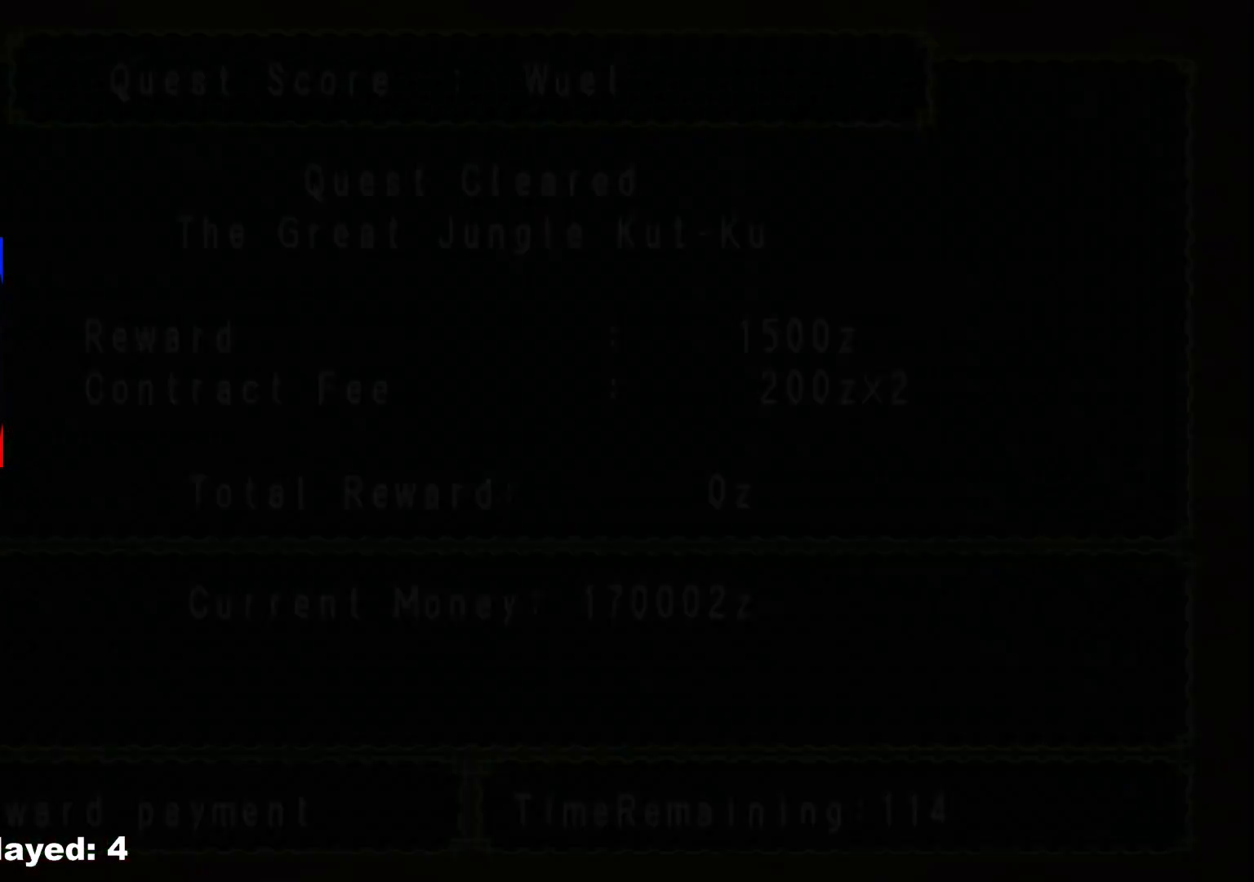
{"buttons": [], "left_stick": "center", "right_stick": "center", "events": []}
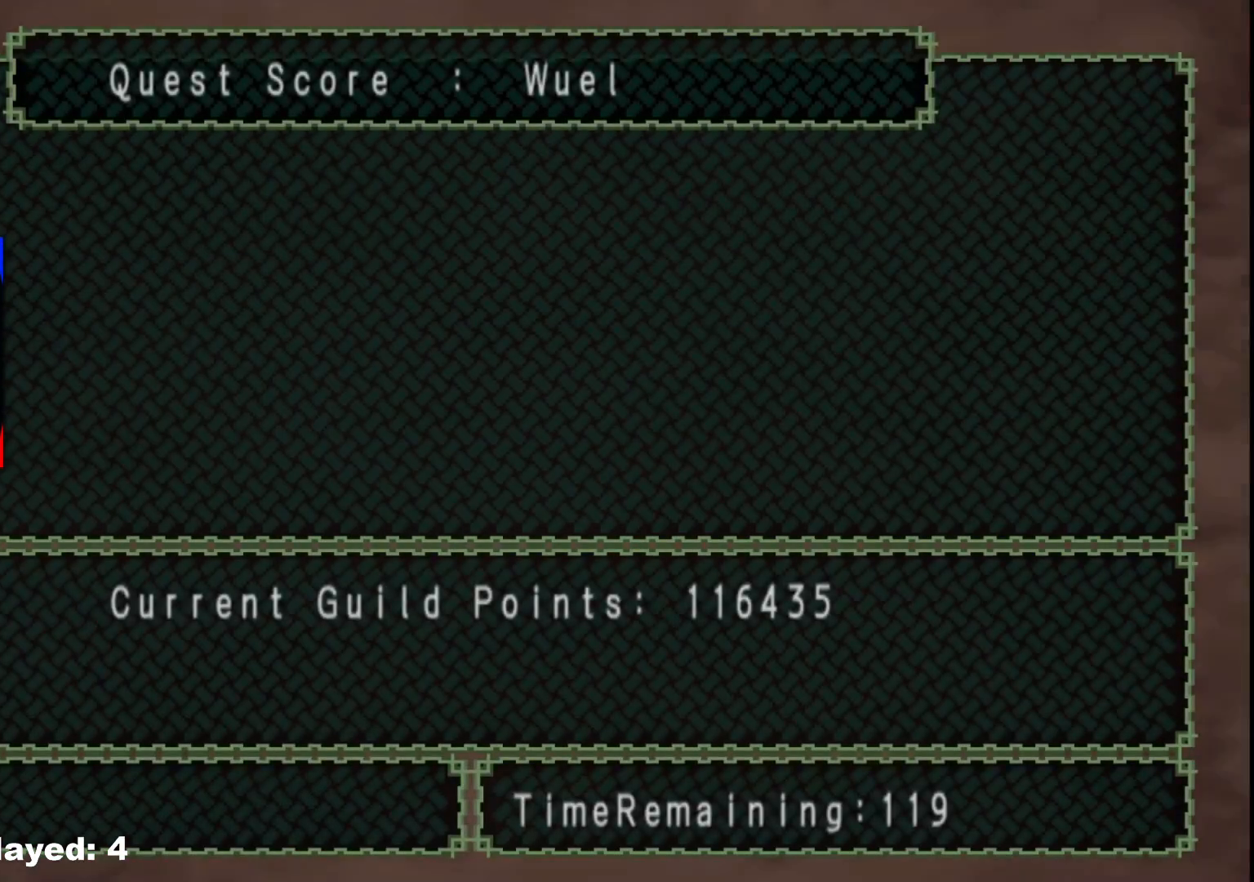
{"buttons": [], "left_stick": "center", "right_stick": "center", "events": []}
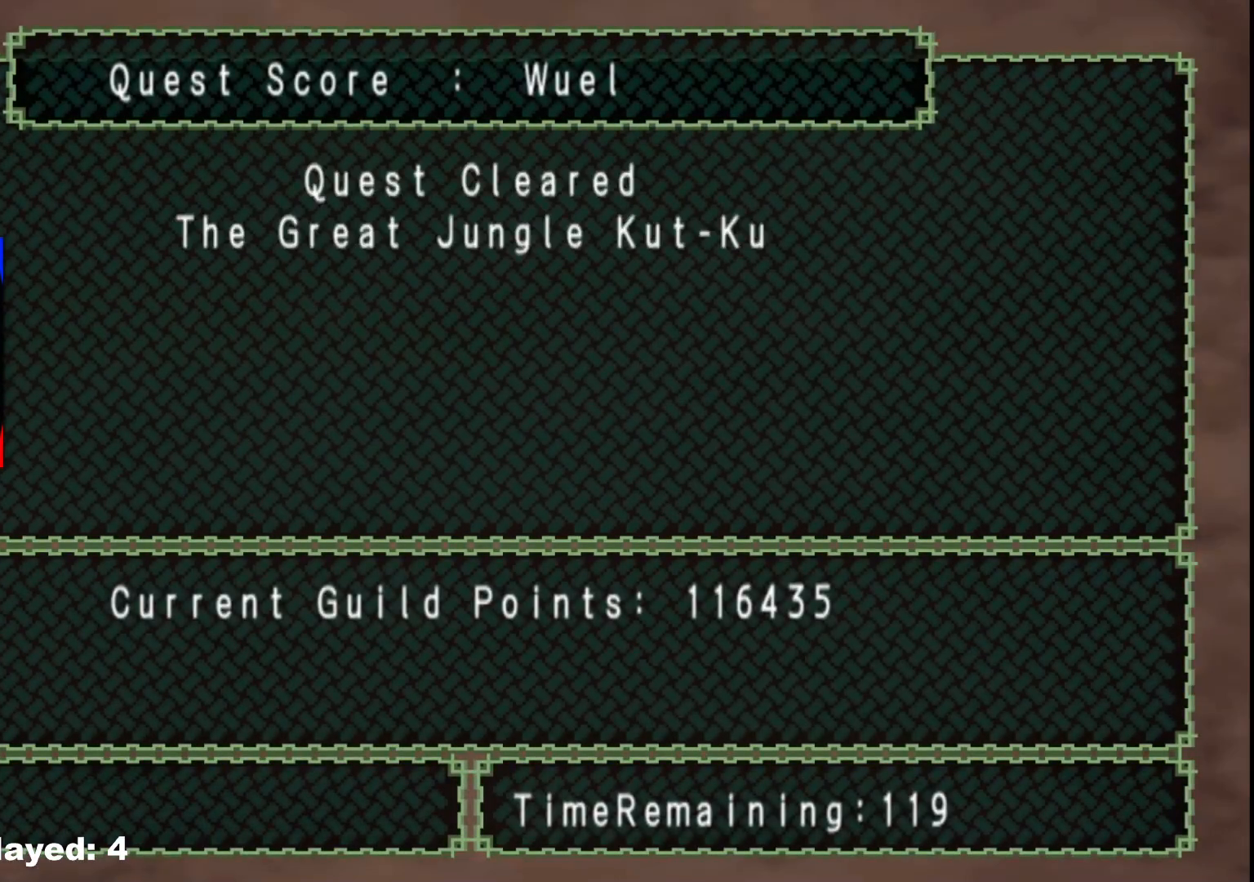
{"buttons": [], "left_stick": "center", "right_stick": "center", "events": []}
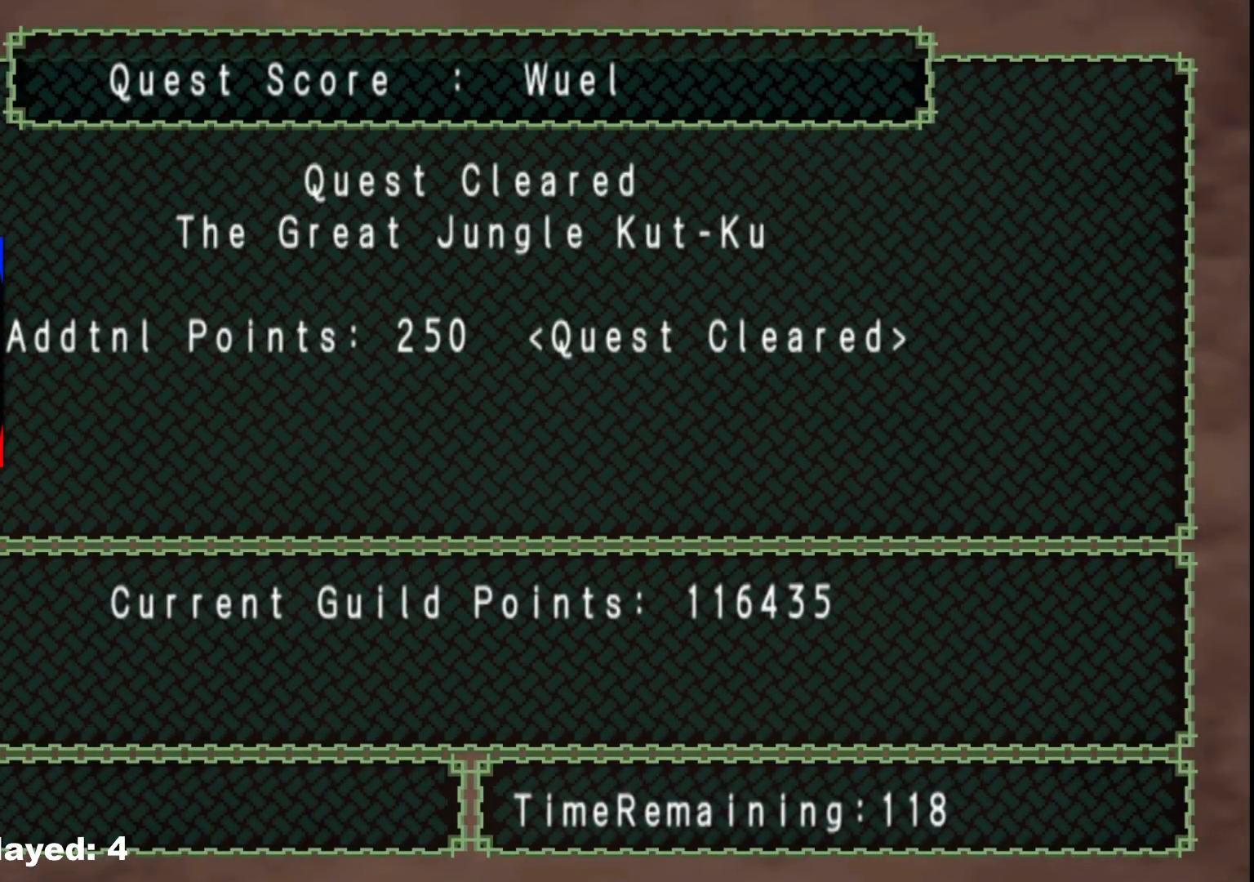
{"buttons": [], "left_stick": "center", "right_stick": "center", "events": [[183, "A", "down"], [283, "A", "up"]]}
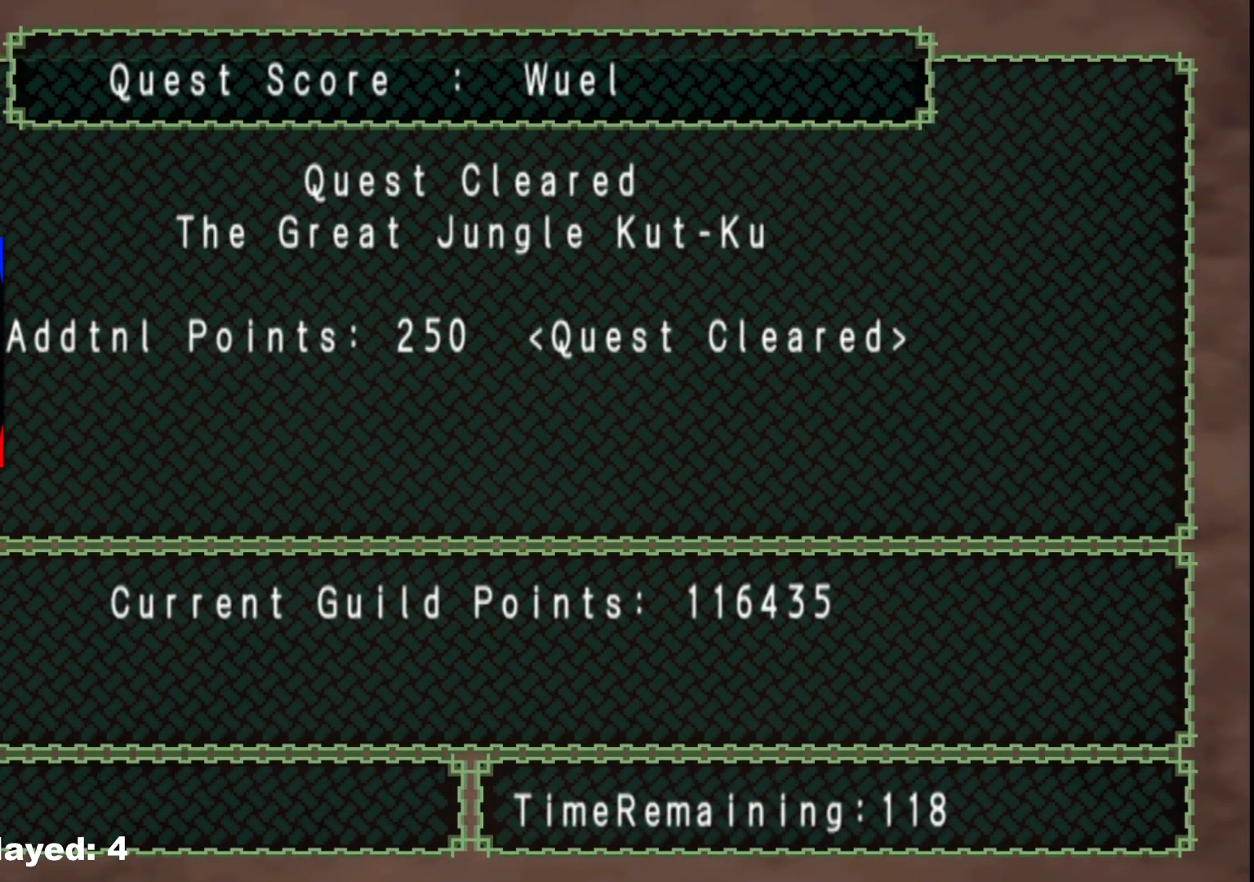
{"buttons": ["A"], "left_stick": "center", "right_stick": "center", "events": [[167, "A", "down"], [250, "A", "up"], [467, "A", "down"]]}
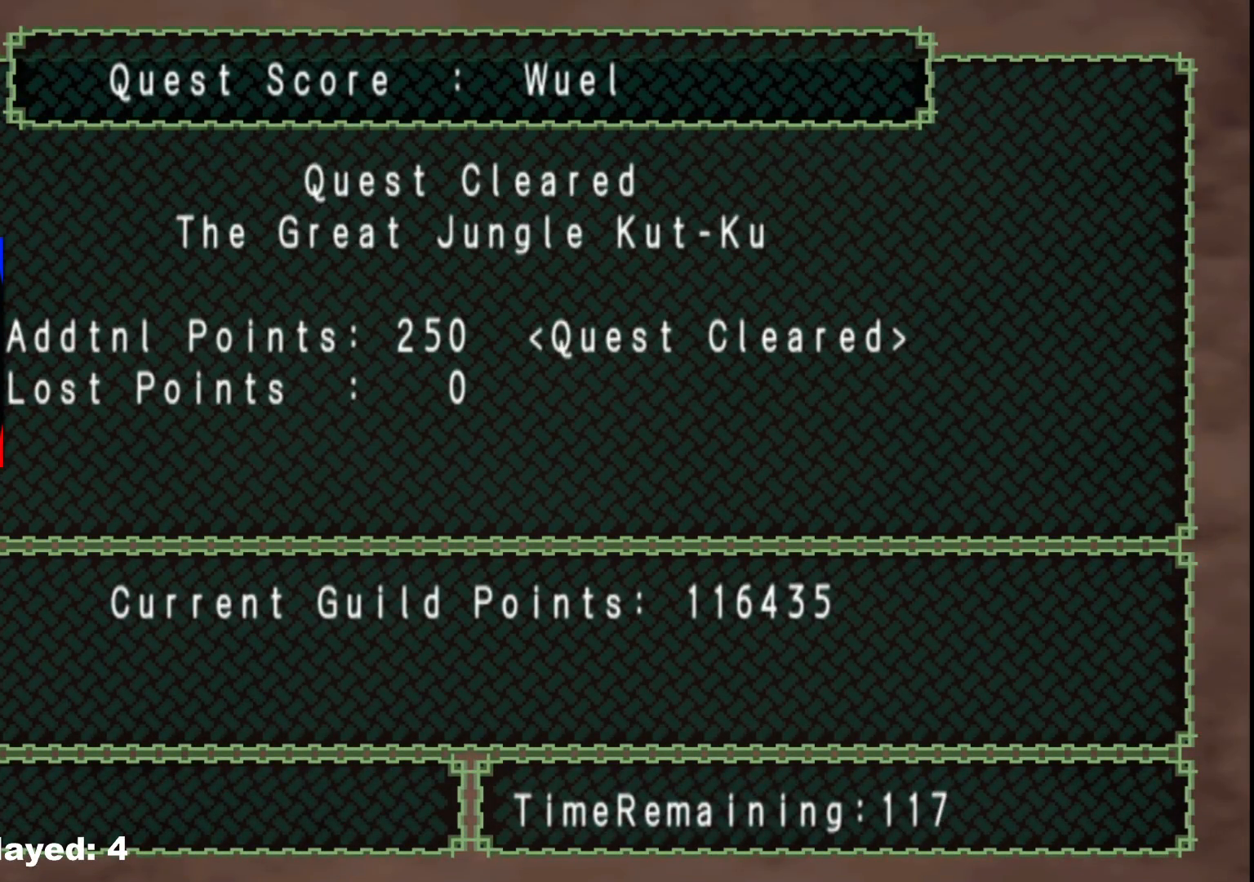
{"buttons": ["A"], "left_stick": "center", "right_stick": "center", "events": [[100, "A", "up"], [267, "A", "down"], [367, "A", "up"], [467, "A", "down"]]}
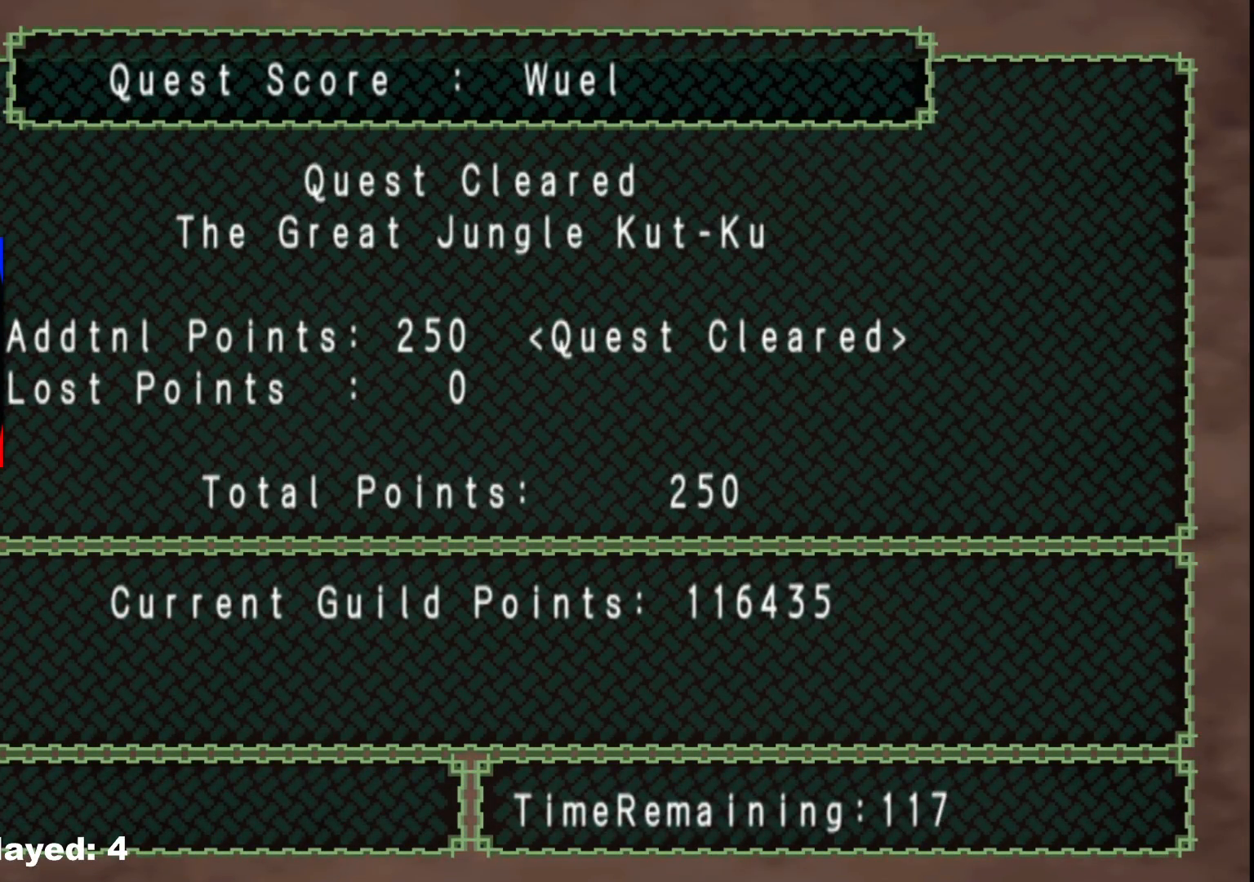
{"buttons": [], "left_stick": "center", "right_stick": "center", "events": [[83, "A", "up"], [383, "A", "down"], [483, "A", "up"]]}
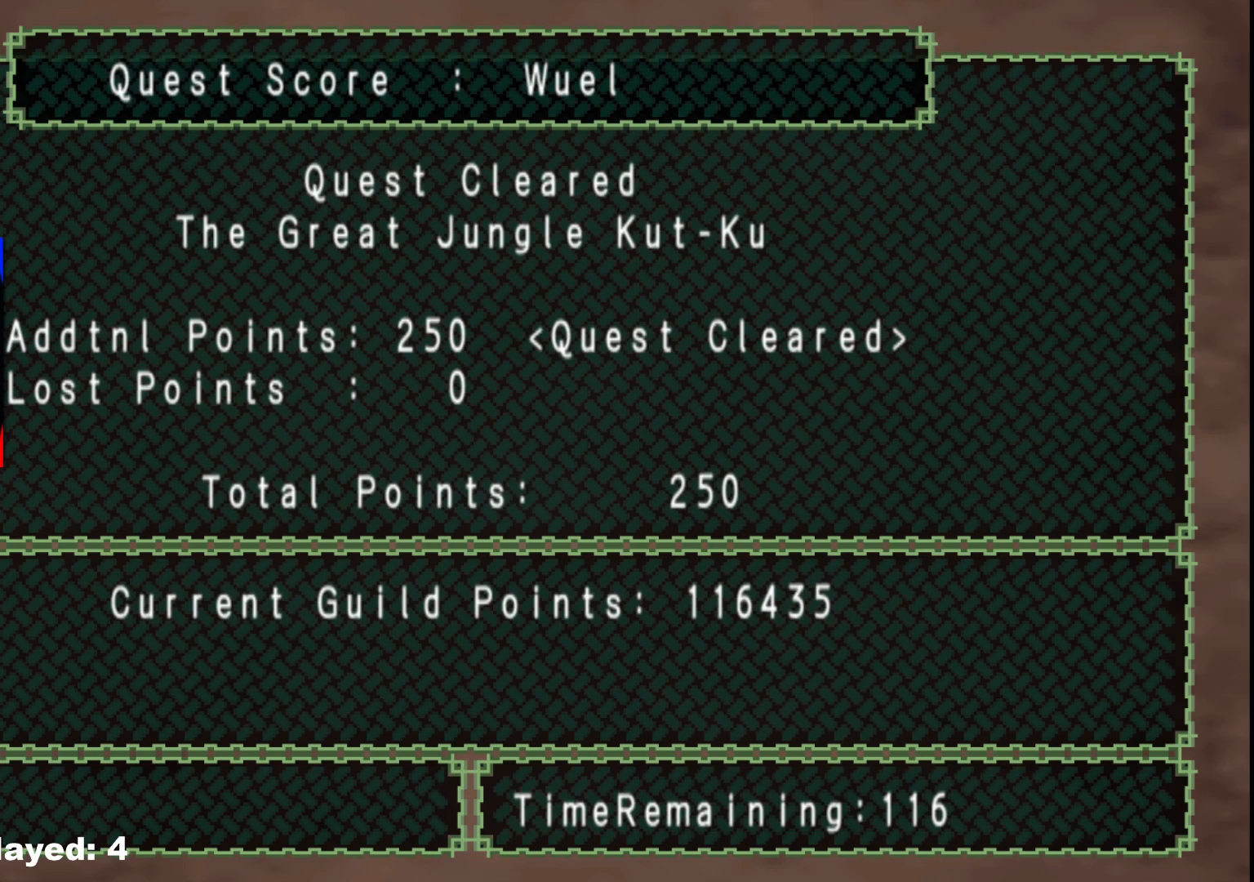
{"buttons": [], "left_stick": "center", "right_stick": "center", "events": [[117, "A", "down"], [250, "A", "up"]]}
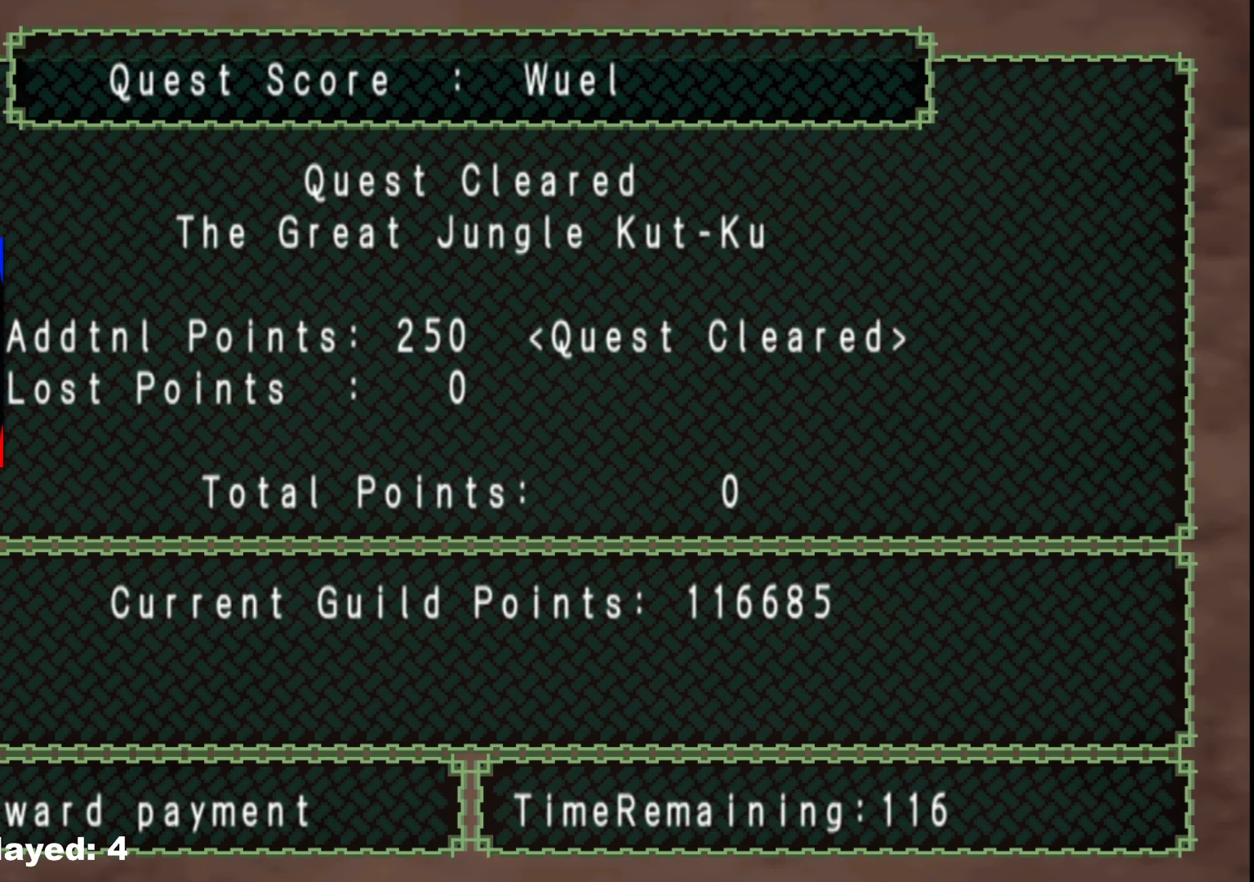
{"buttons": ["A"], "left_stick": "center", "right_stick": "center", "events": [[467, "A", "down"]]}
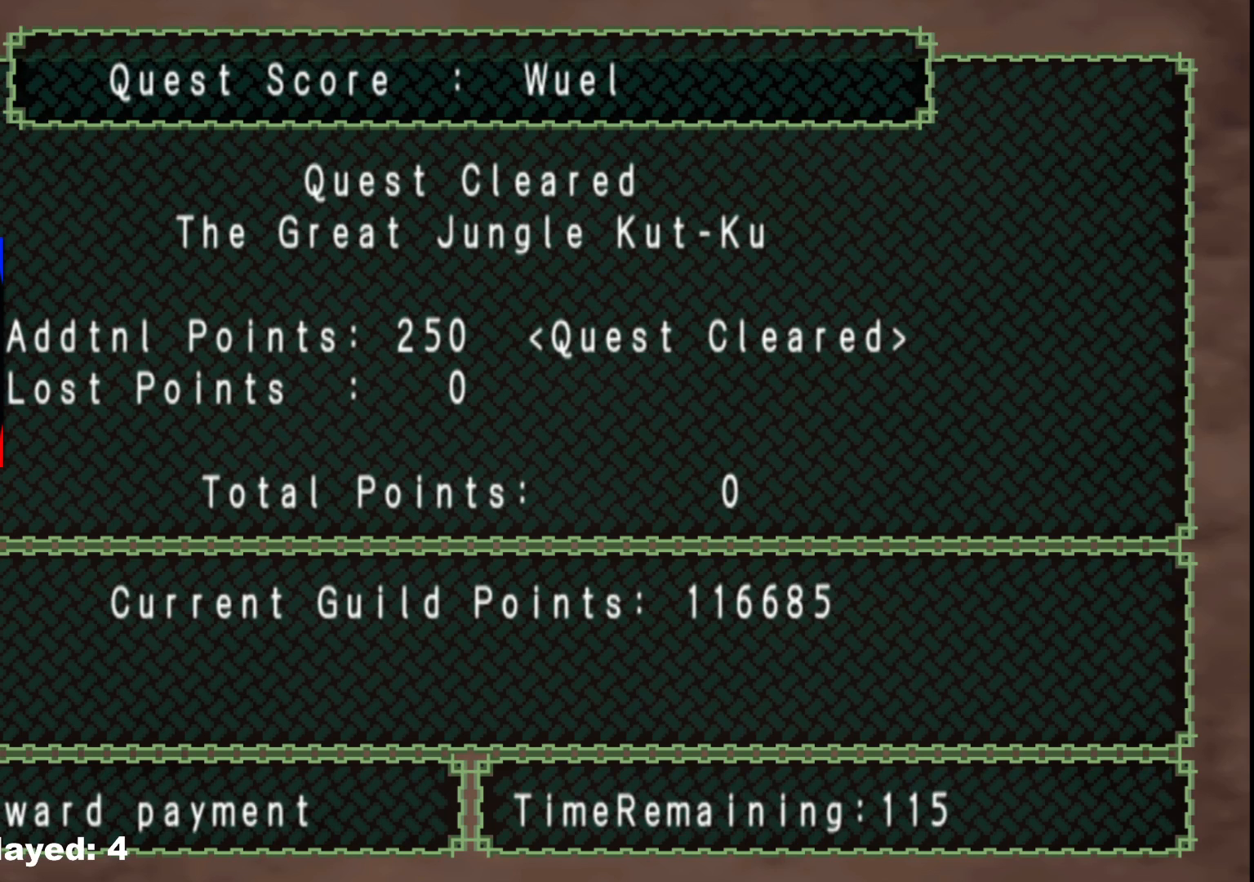
{"buttons": [], "left_stick": "center", "right_stick": "center", "events": [[83, "A", "up"], [167, "A", "down"], [267, "A", "up"]]}
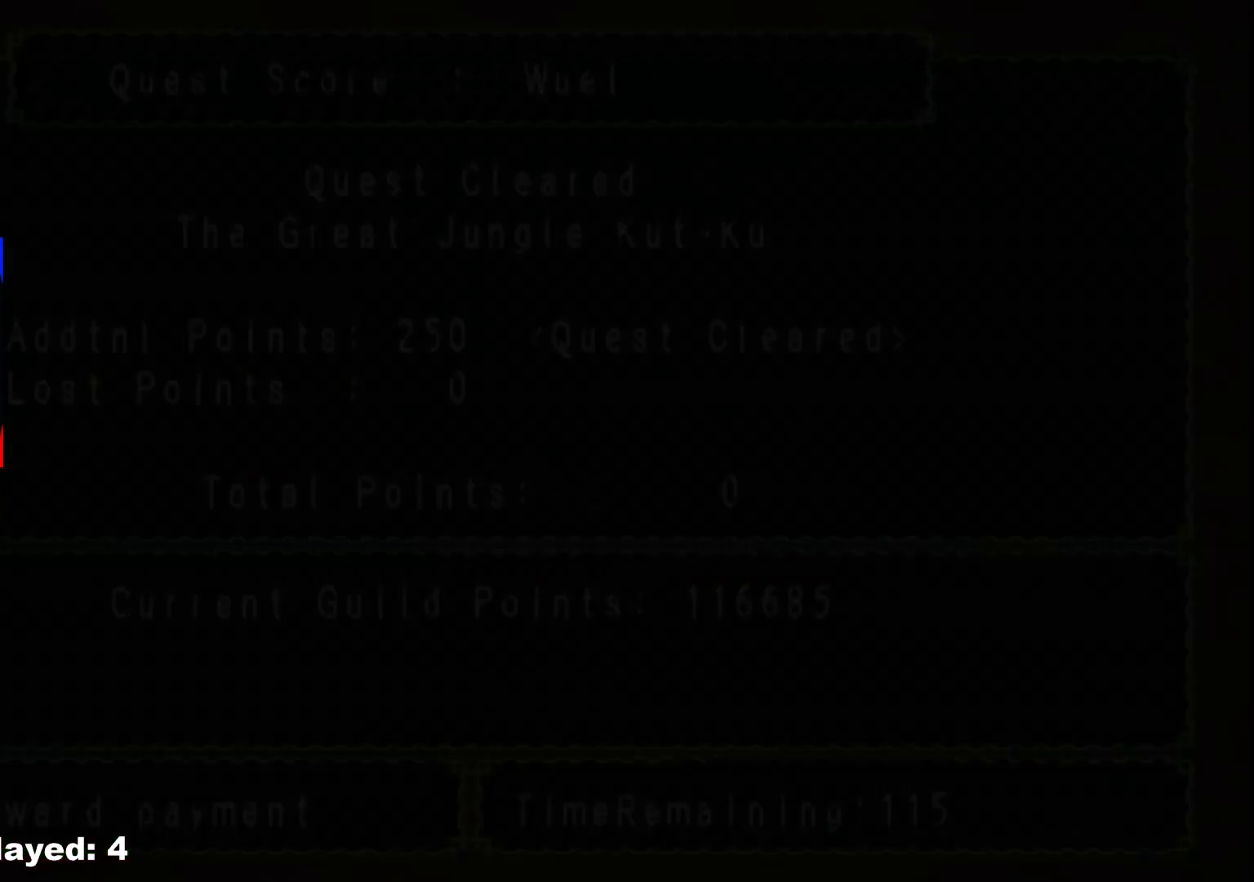
{"buttons": [], "left_stick": "center", "right_stick": "center", "events": []}
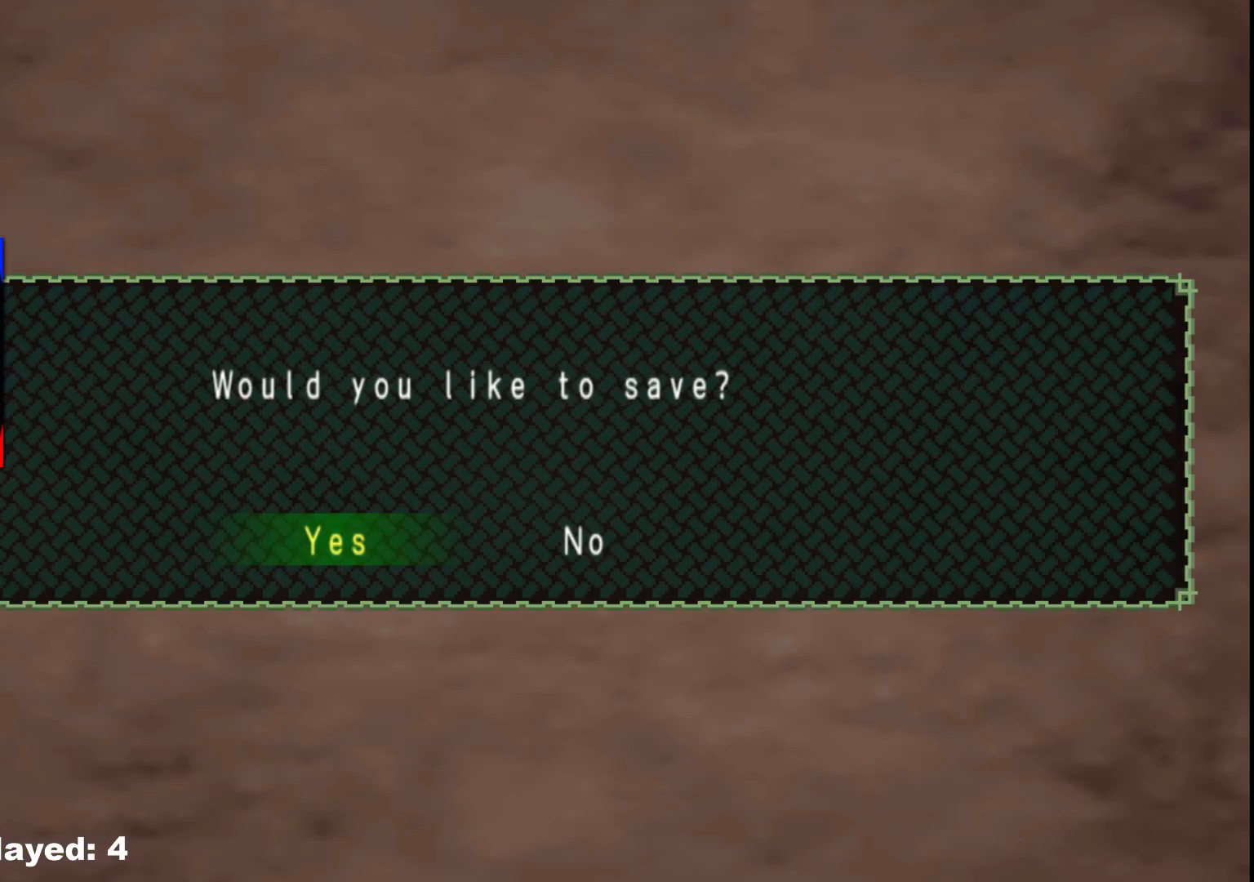
{"buttons": ["A"], "left_stick": "center", "right_stick": "center", "events": [[467, "A", "down"]]}
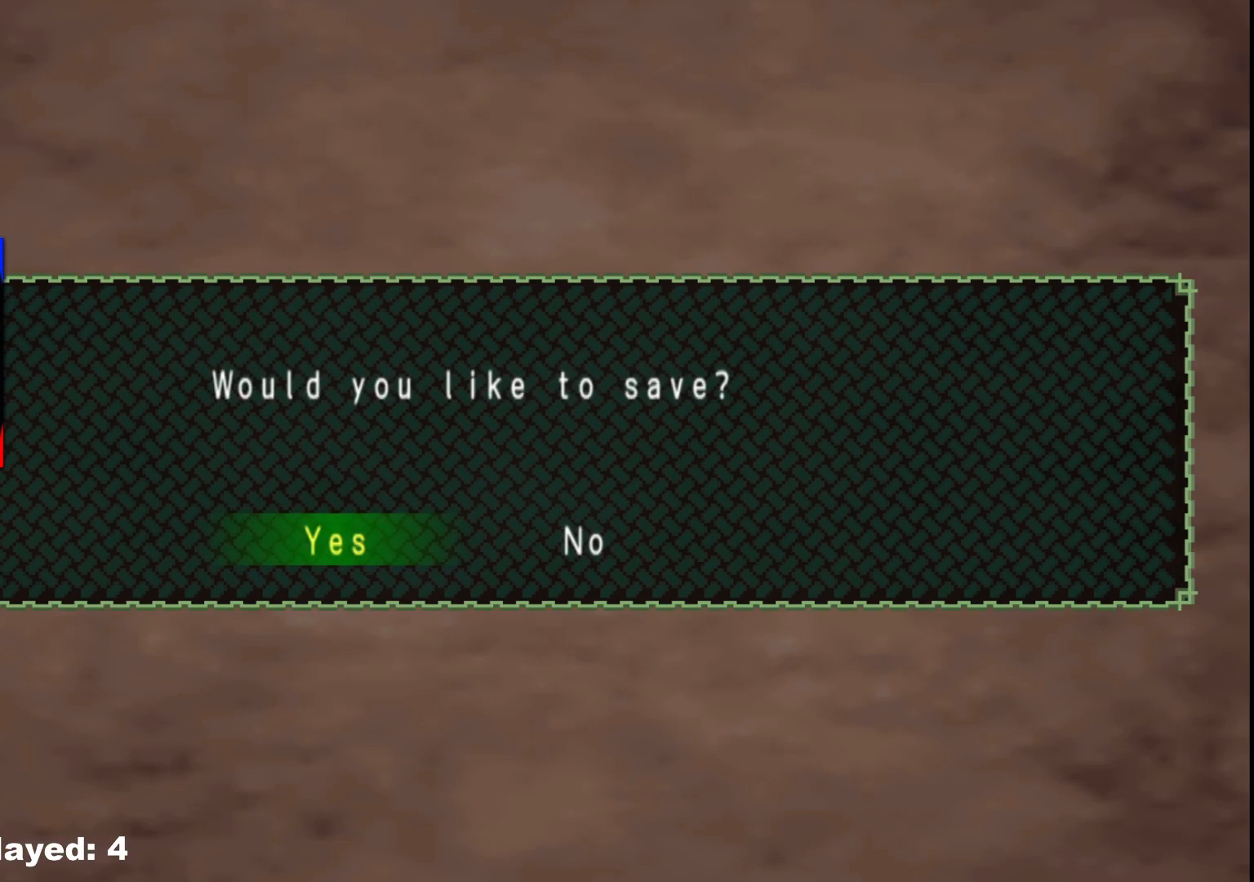
{"buttons": [], "left_stick": "center", "right_stick": "center", "events": [[83, "A", "up"], [233, "A", "down"], [333, "A", "up"]]}
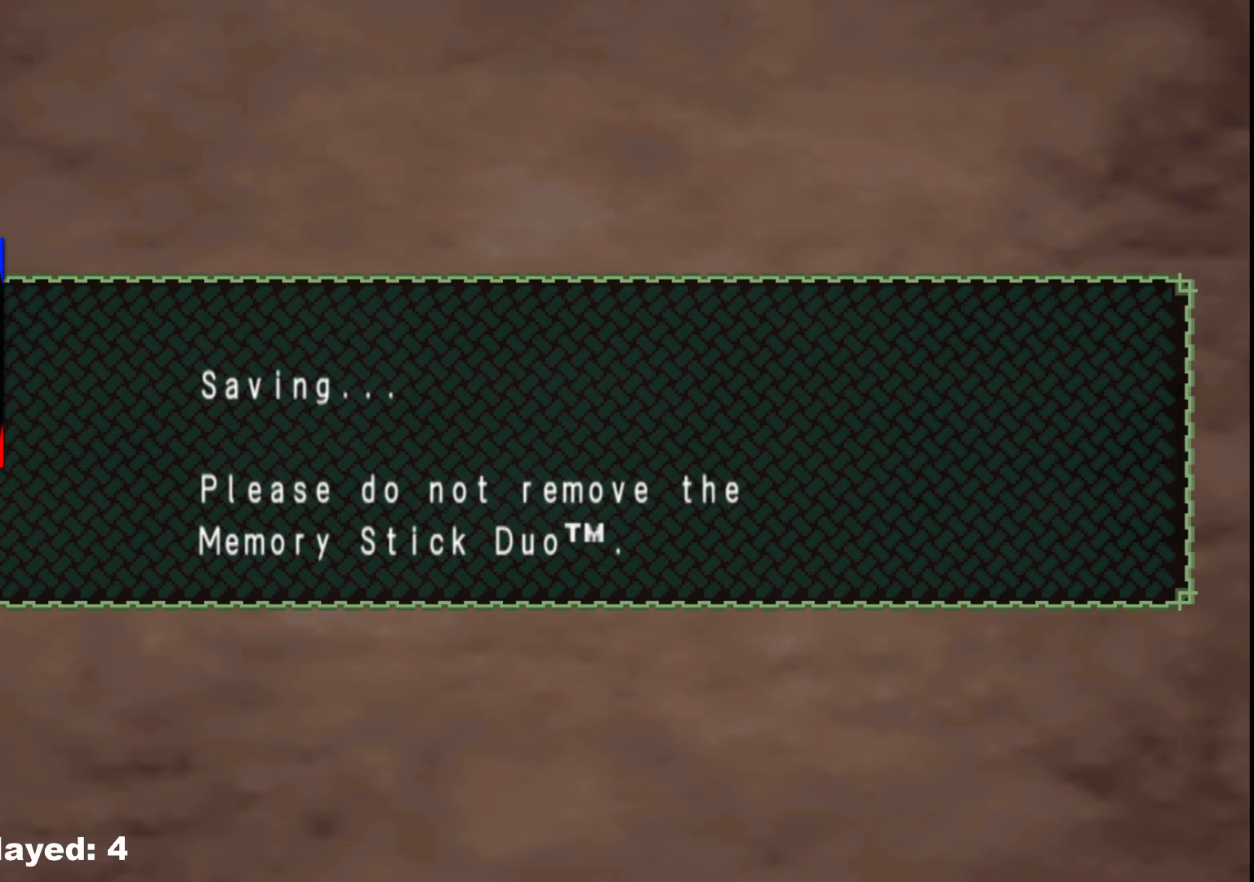
{"buttons": [], "left_stick": "center", "right_stick": "center", "events": [[150, "A", "down"], [267, "A", "up"]]}
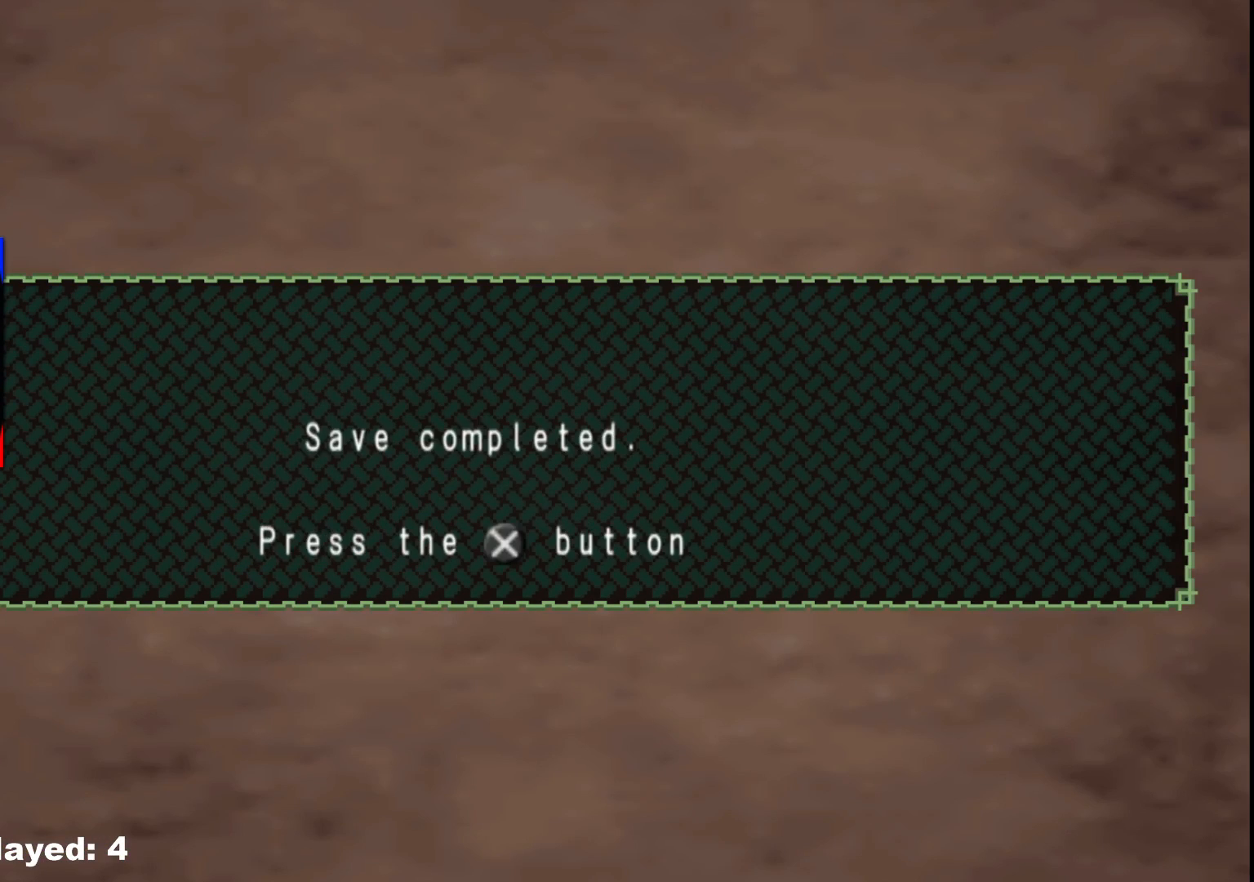
{"buttons": [], "left_stick": "center", "right_stick": "center", "events": [[167, "A", "down"], [300, "A", "up"]]}